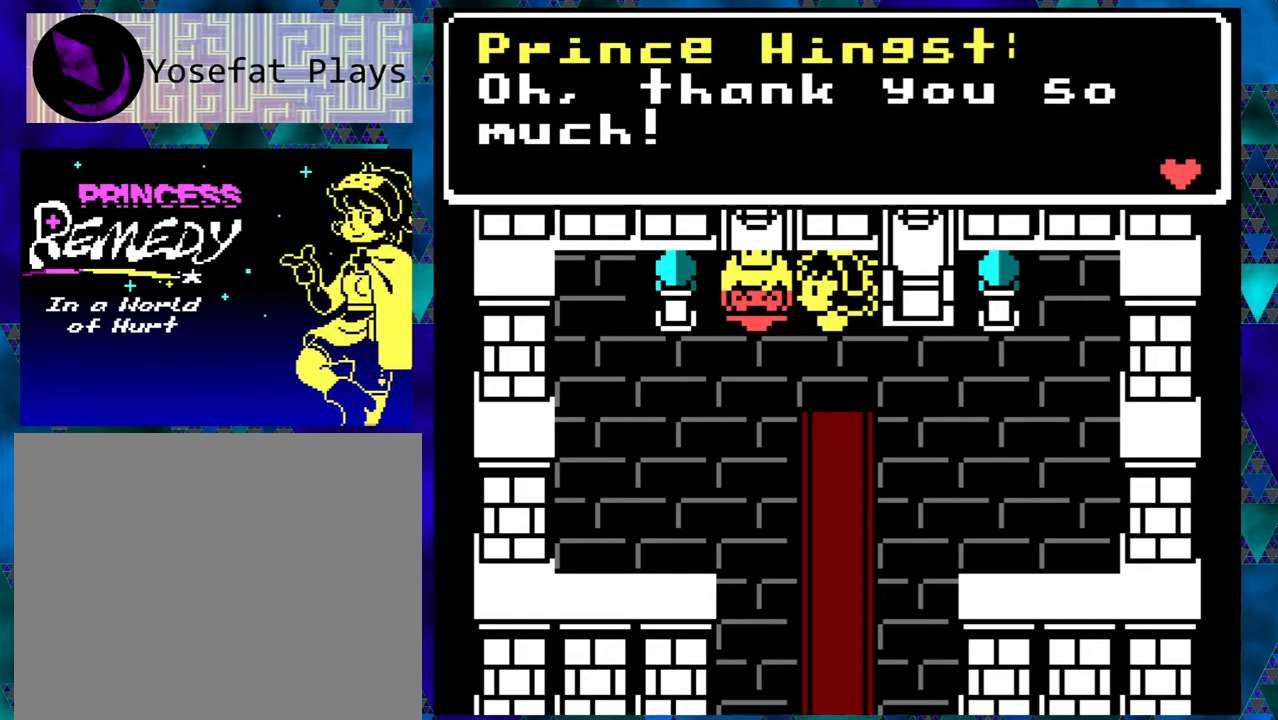
Gameplay with a controller (Nintendo layout); each line is a JSON object with the inputs held at the frame after it. "events" lists button and stick changes between this image and that frame as [ms after this image, input, new state], when the widget could be followed in between. Not read: L1 L2 L3 R1 R2 R3 right_stick.
{"buttons": [], "left_stick": "center", "events": []}
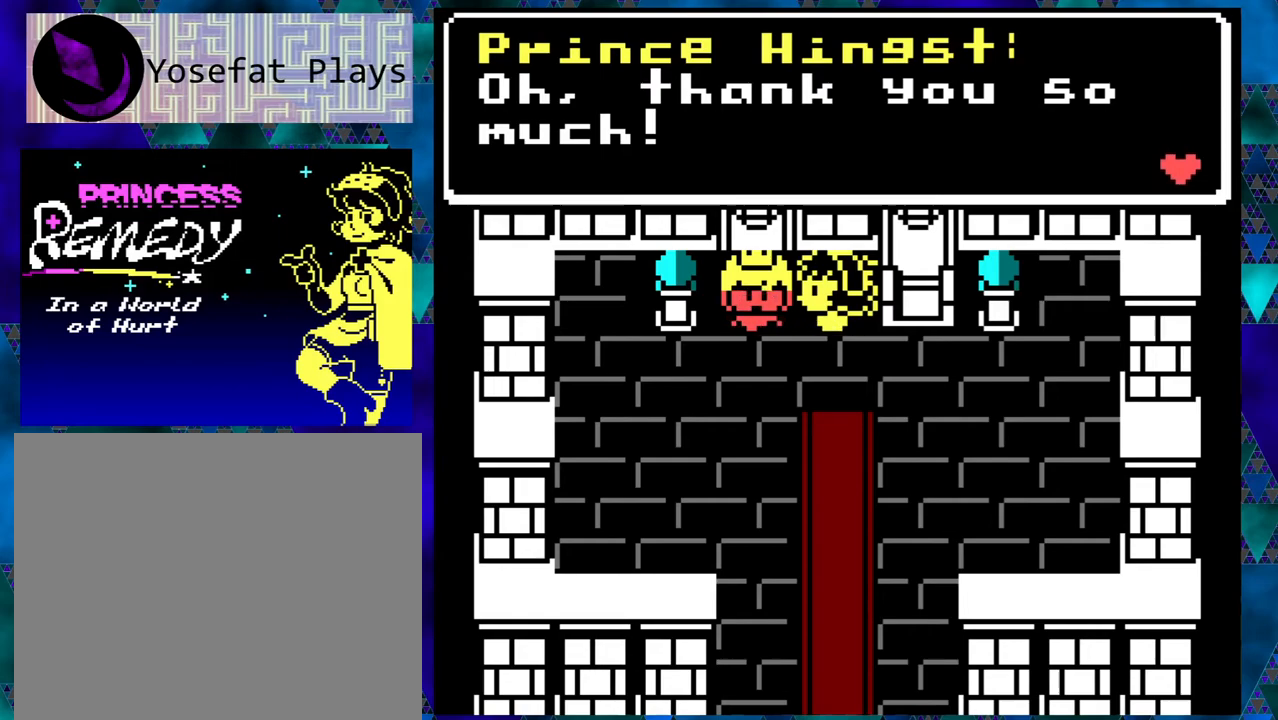
{"buttons": [], "left_stick": "center", "events": []}
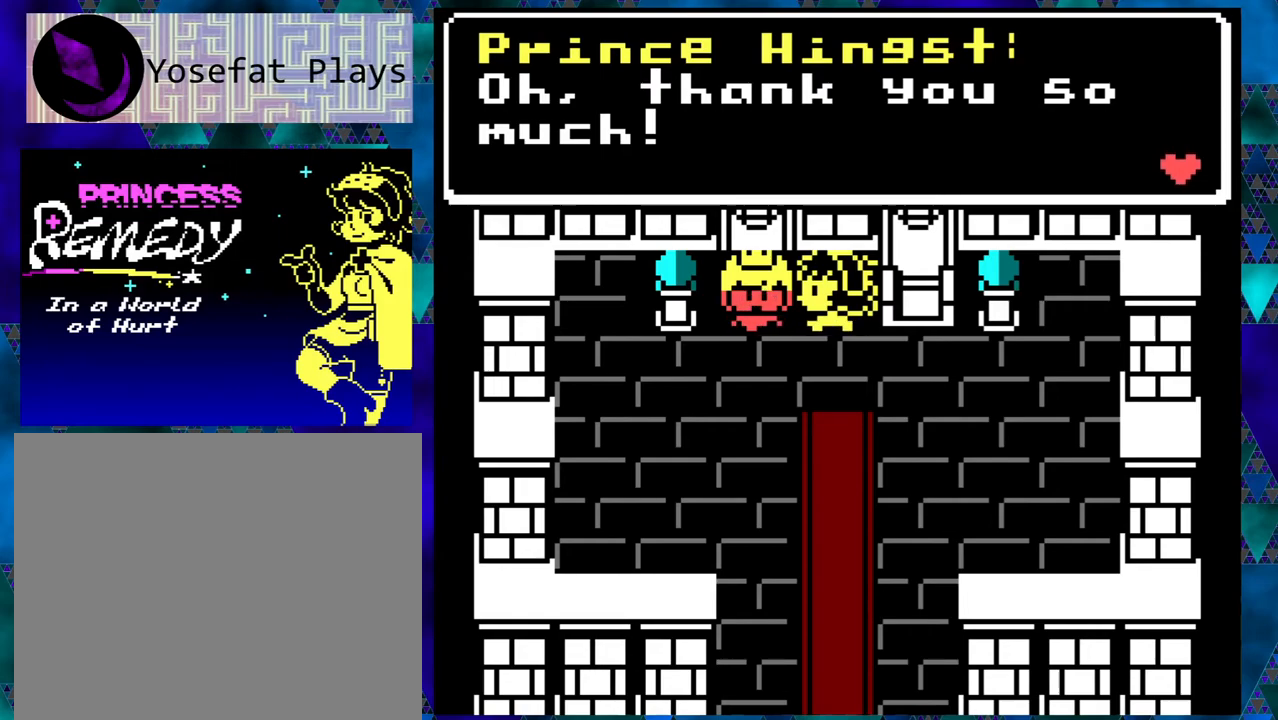
{"buttons": [], "left_stick": "center", "events": []}
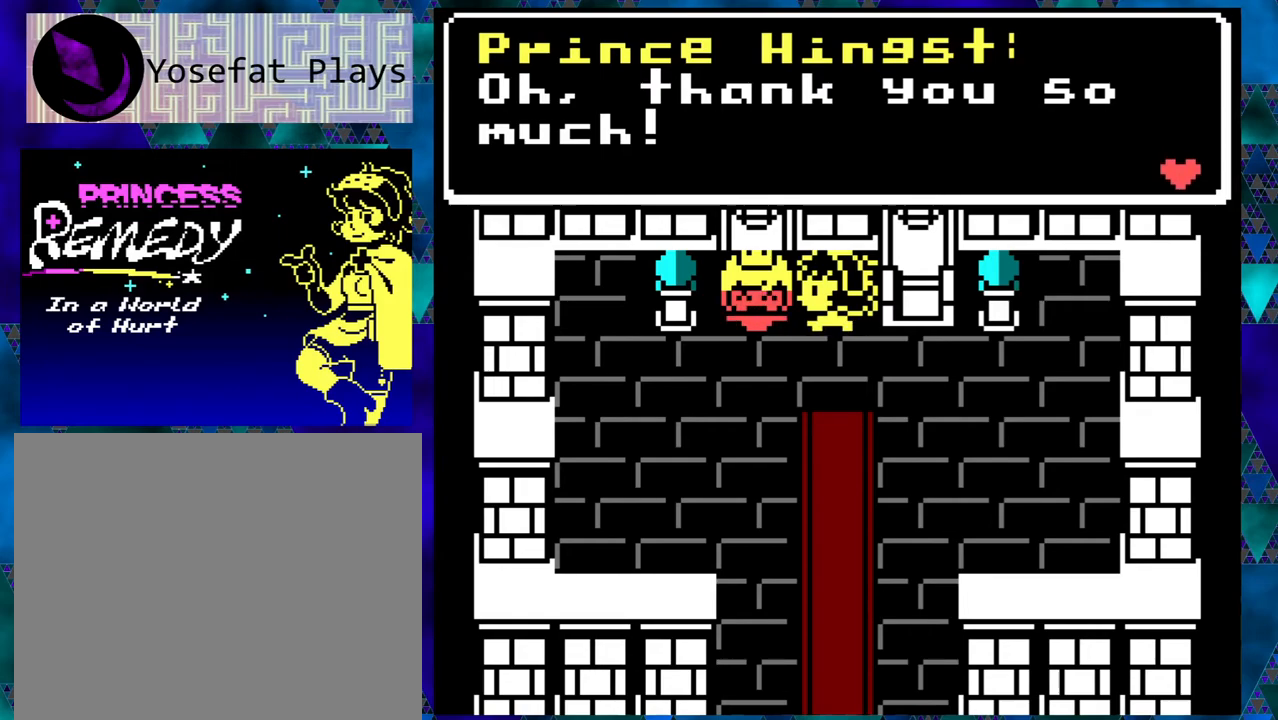
{"buttons": [], "left_stick": "center", "events": [[200, "B", "down"], [317, "B", "up"]]}
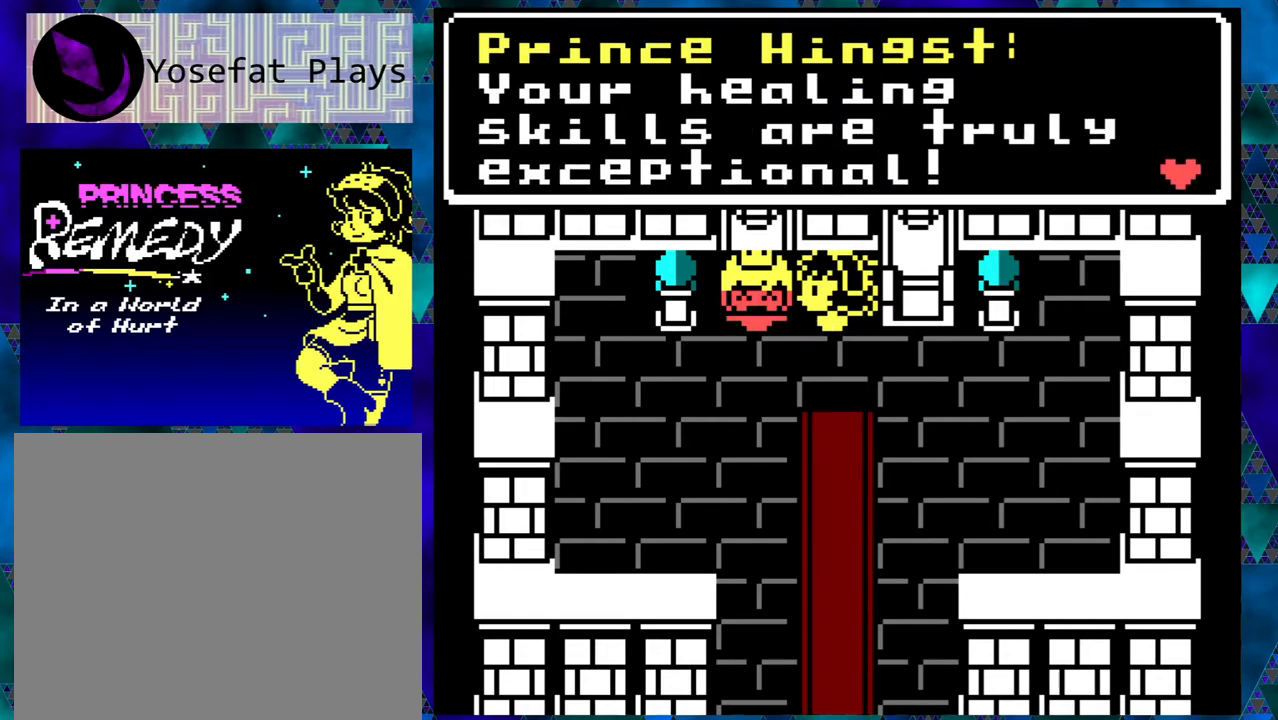
{"buttons": [], "left_stick": "center", "events": []}
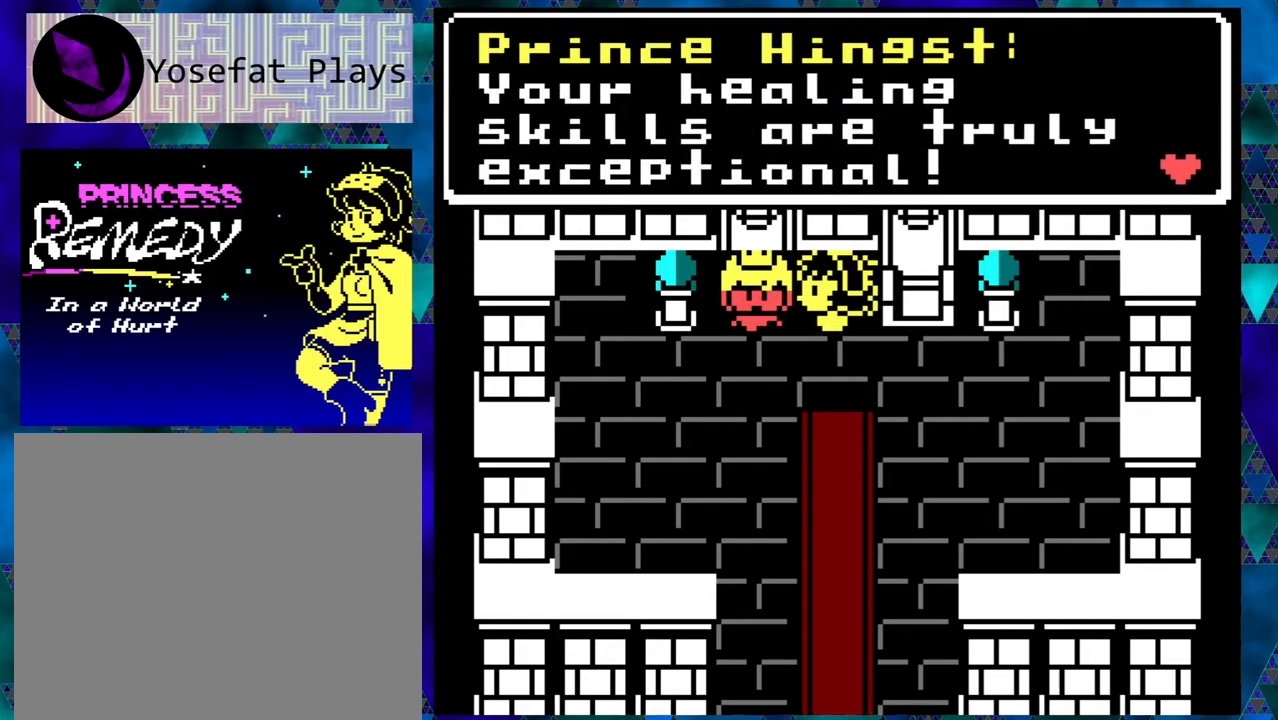
{"buttons": [], "left_stick": "center", "events": []}
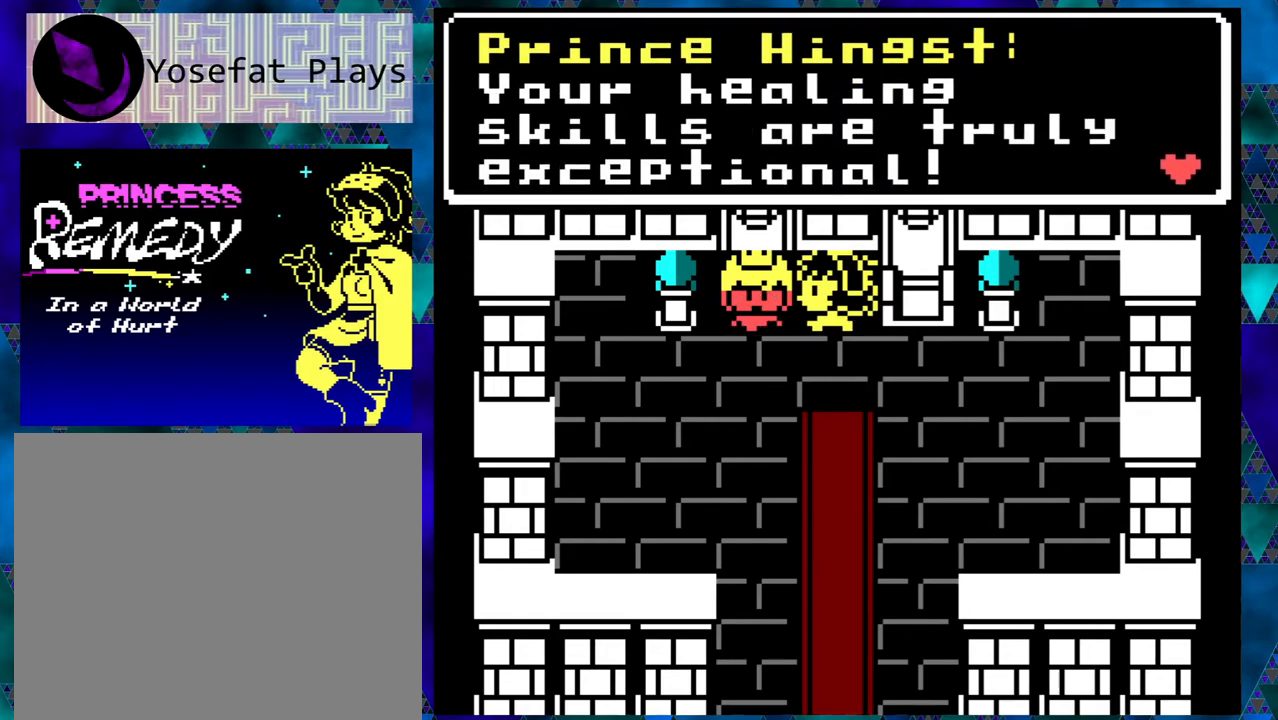
{"buttons": [], "left_stick": "center", "events": []}
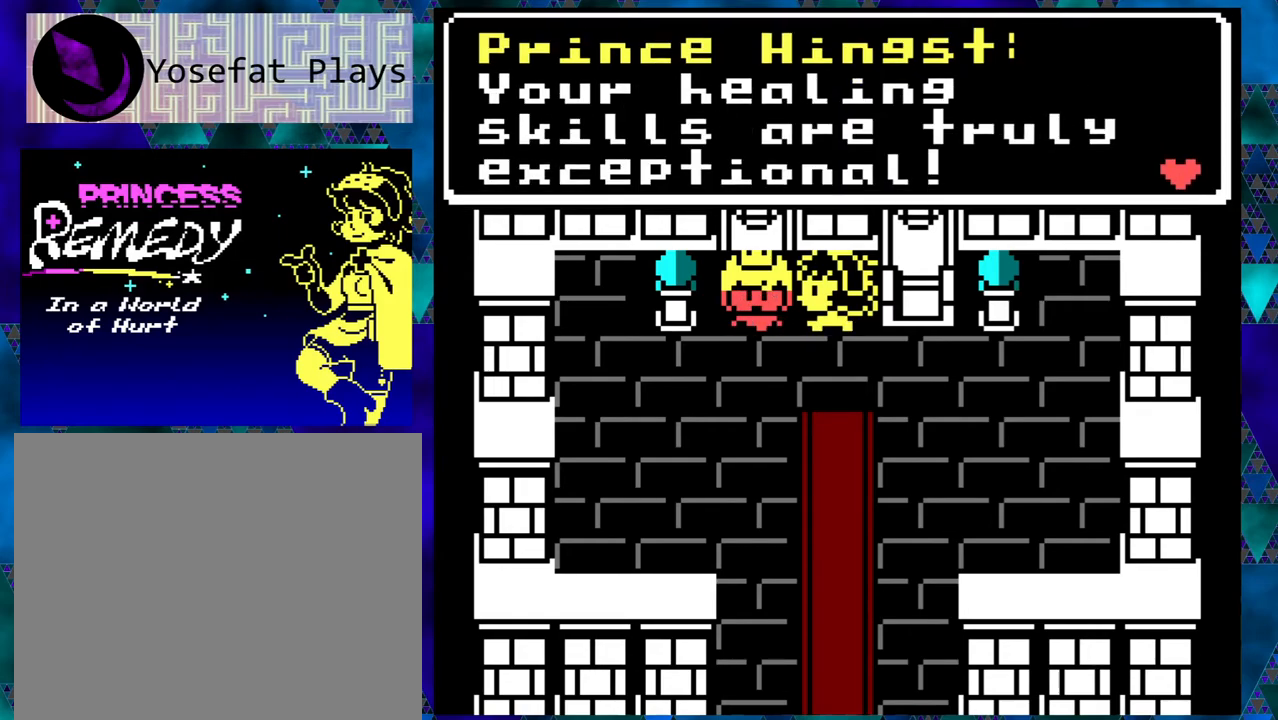
{"buttons": [], "left_stick": "center", "events": []}
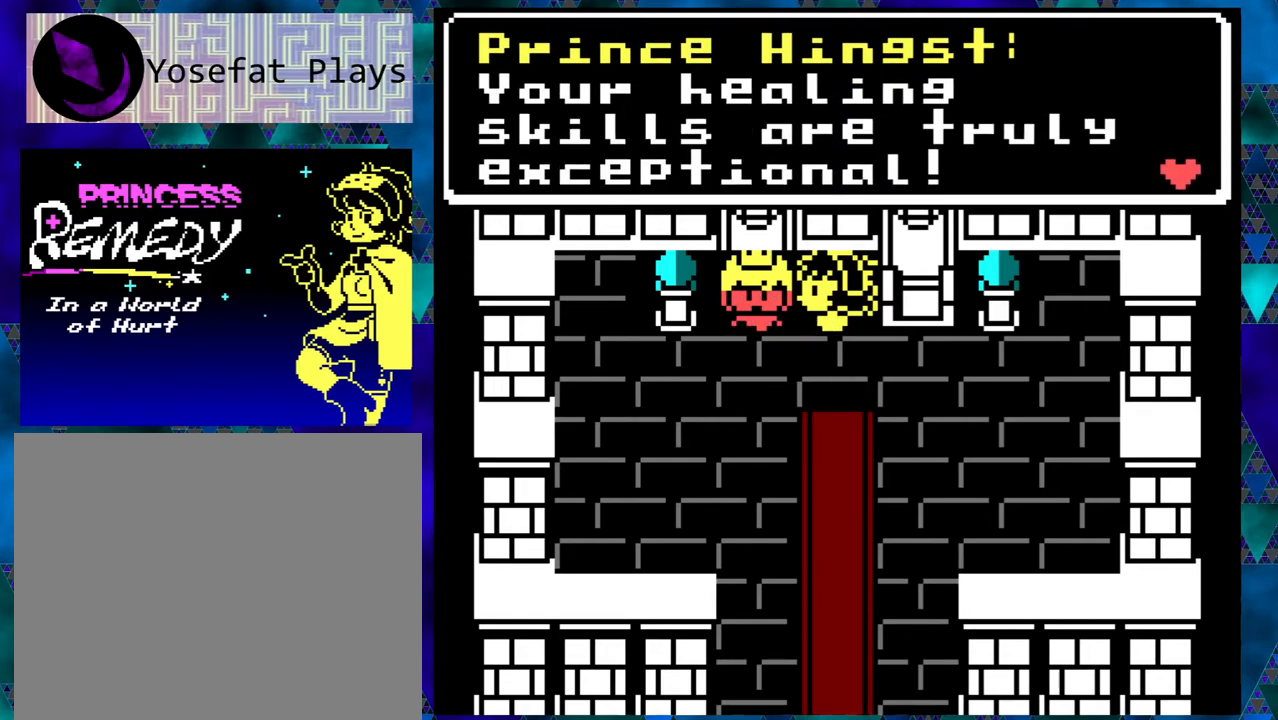
{"buttons": [], "left_stick": "center", "events": []}
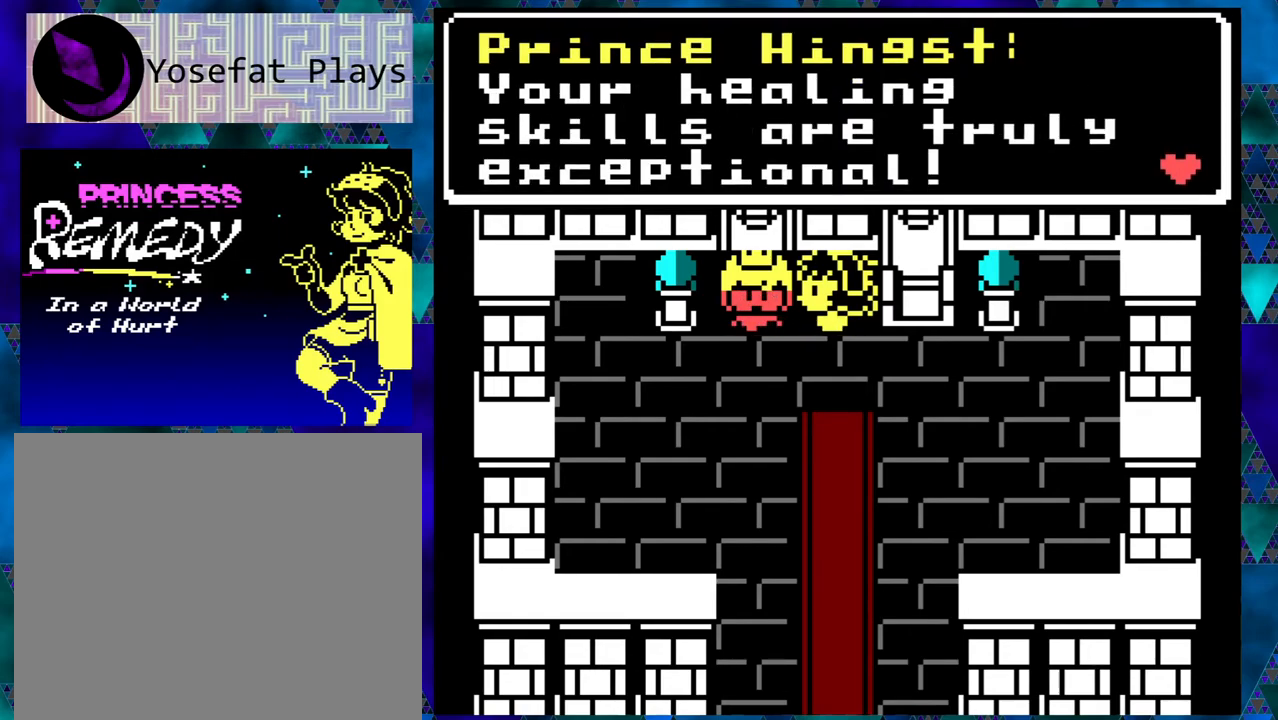
{"buttons": [], "left_stick": "center", "events": [[117, "B", "down"], [233, "B", "up"]]}
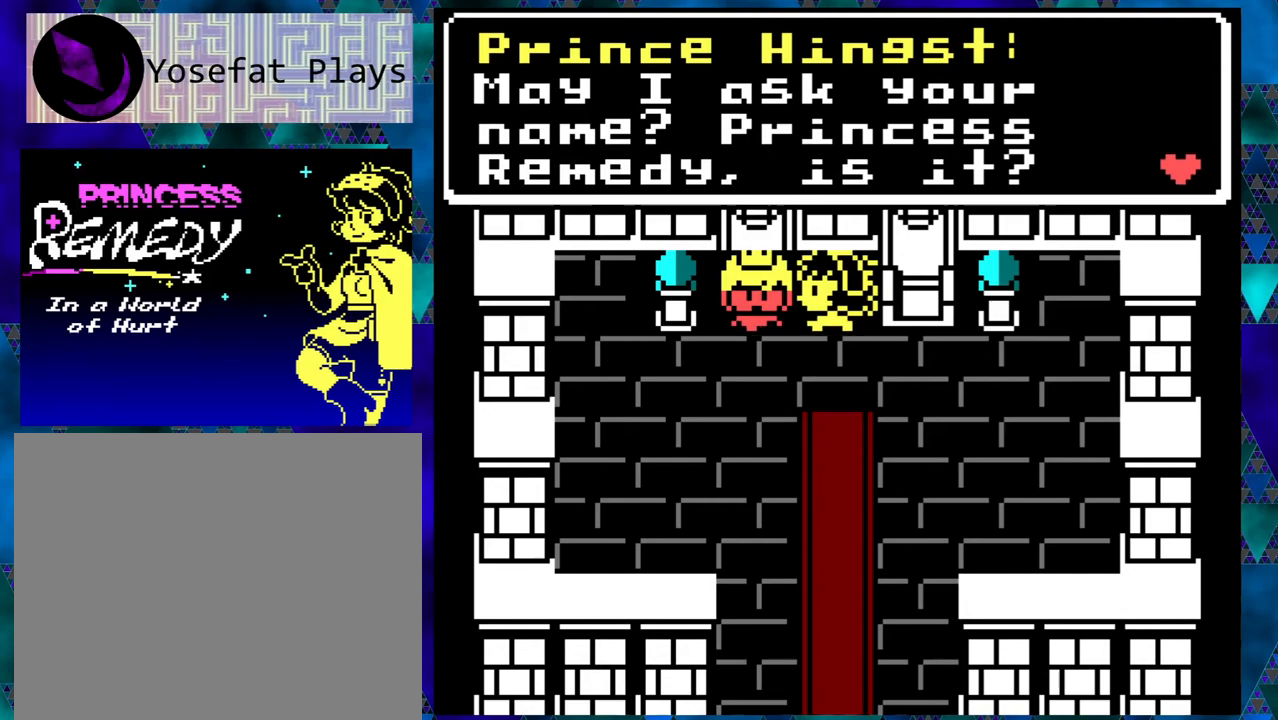
{"buttons": [], "left_stick": "center", "events": []}
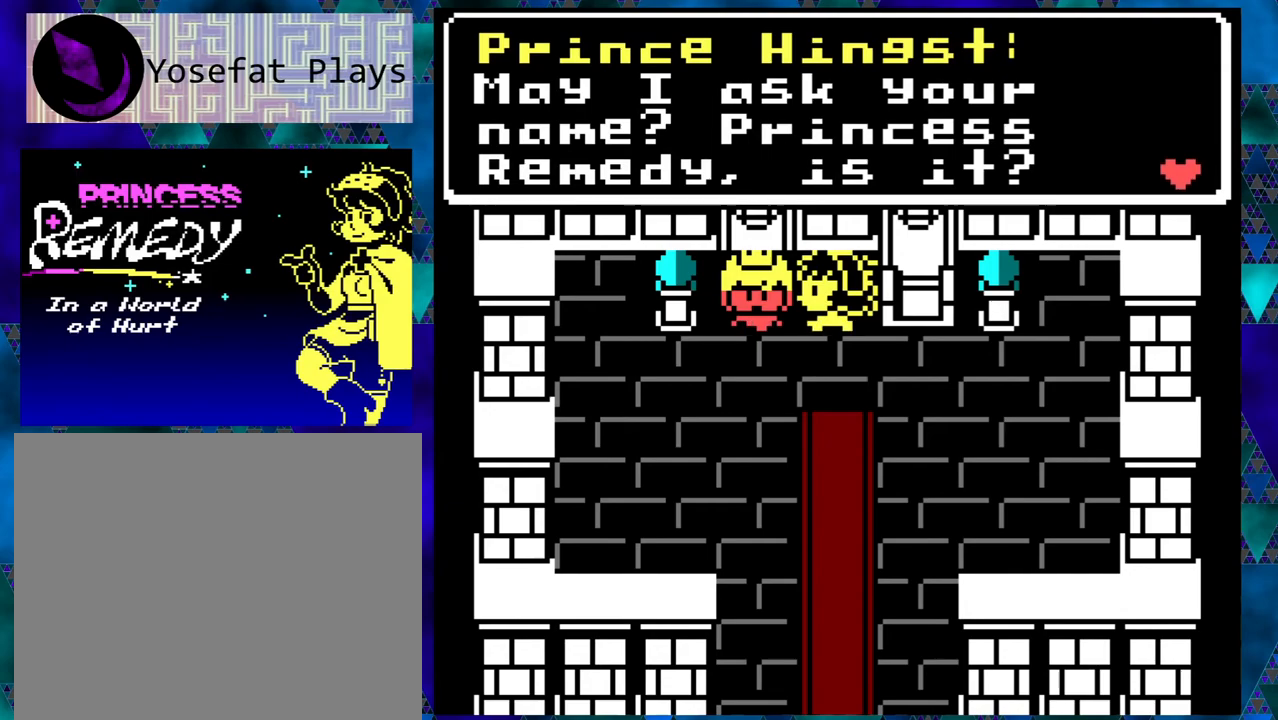
{"buttons": [], "left_stick": "center", "events": []}
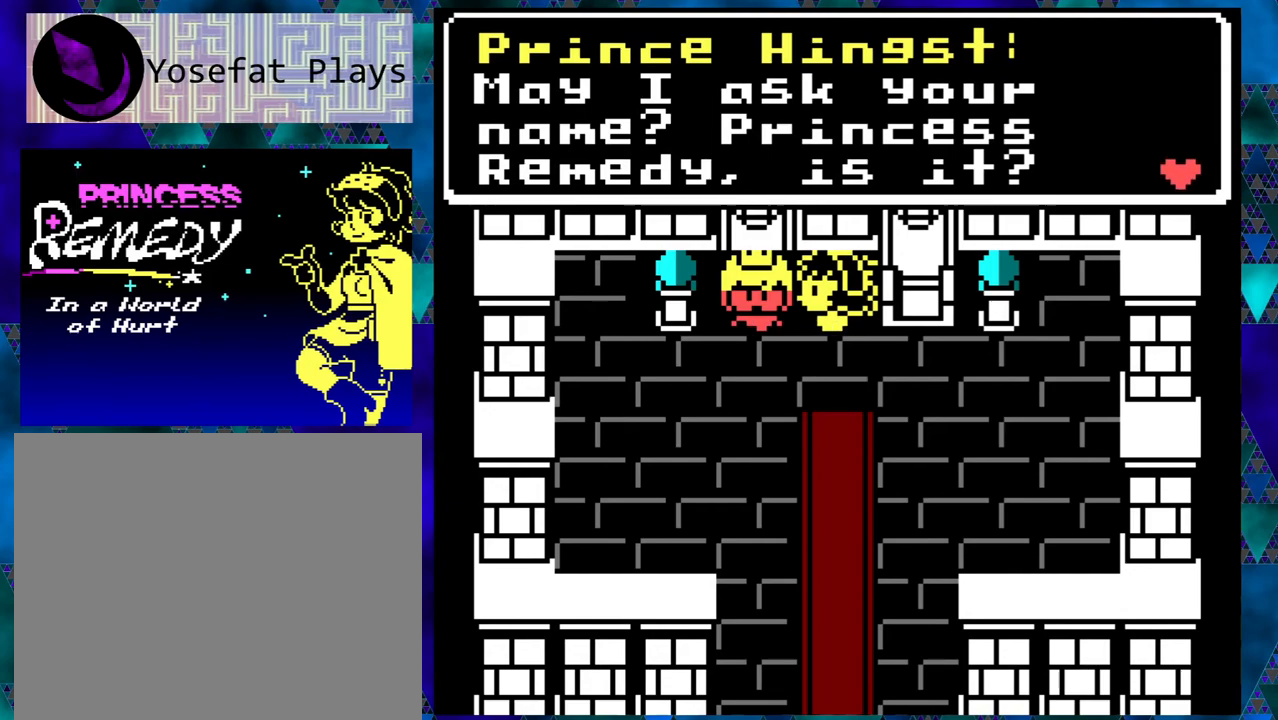
{"buttons": [], "left_stick": "center", "events": []}
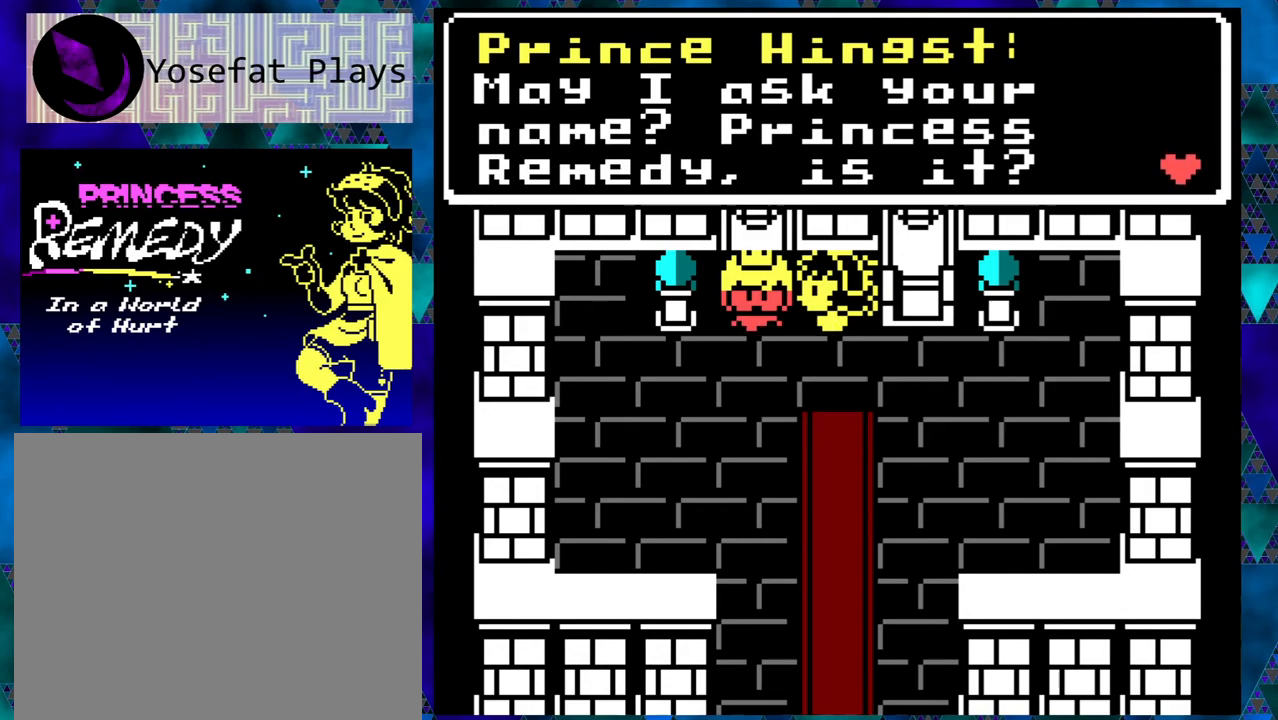
{"buttons": ["B"], "left_stick": "center", "events": [[417, "B", "down"]]}
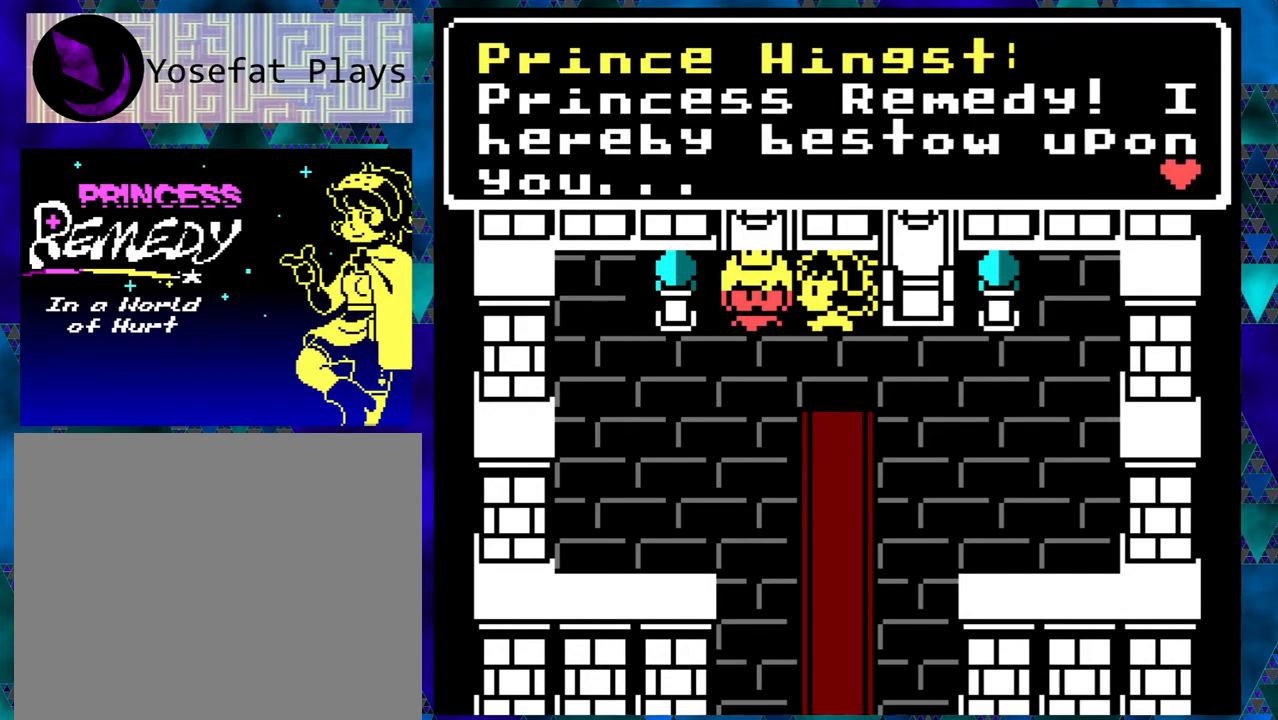
{"buttons": [], "left_stick": "center", "events": [[50, "B", "up"]]}
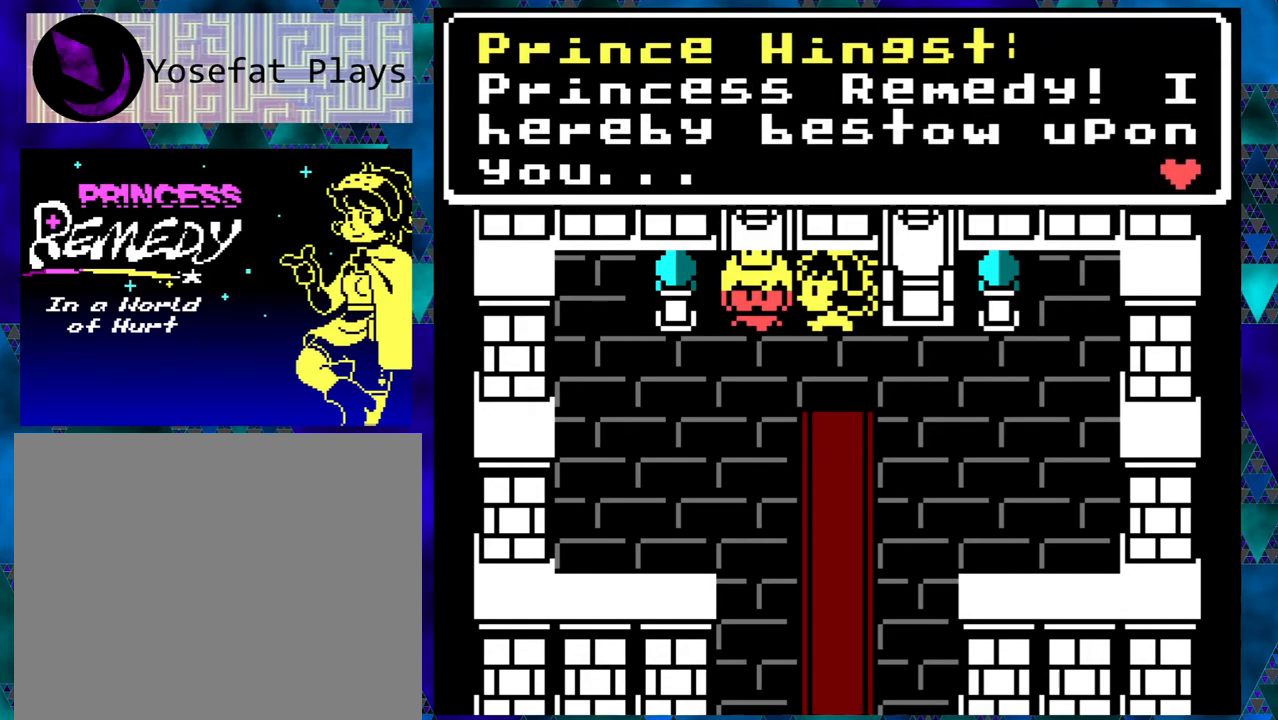
{"buttons": [], "left_stick": "center", "events": []}
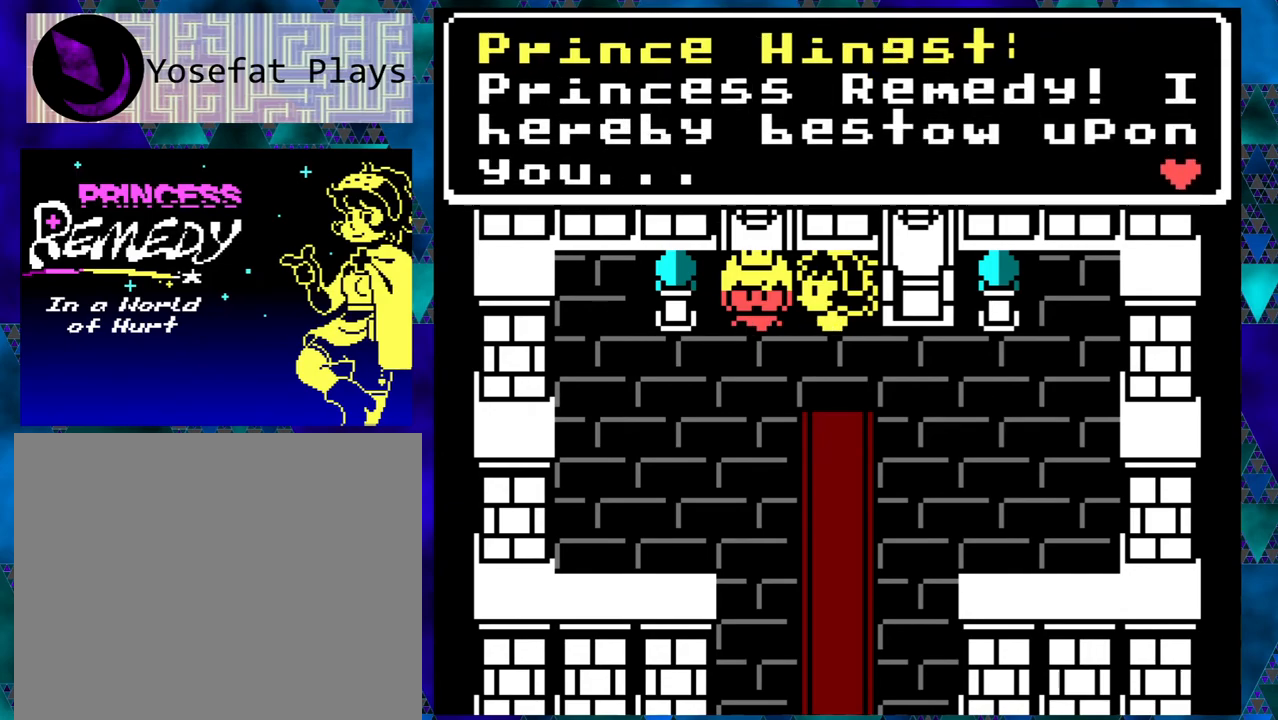
{"buttons": [], "left_stick": "center", "events": []}
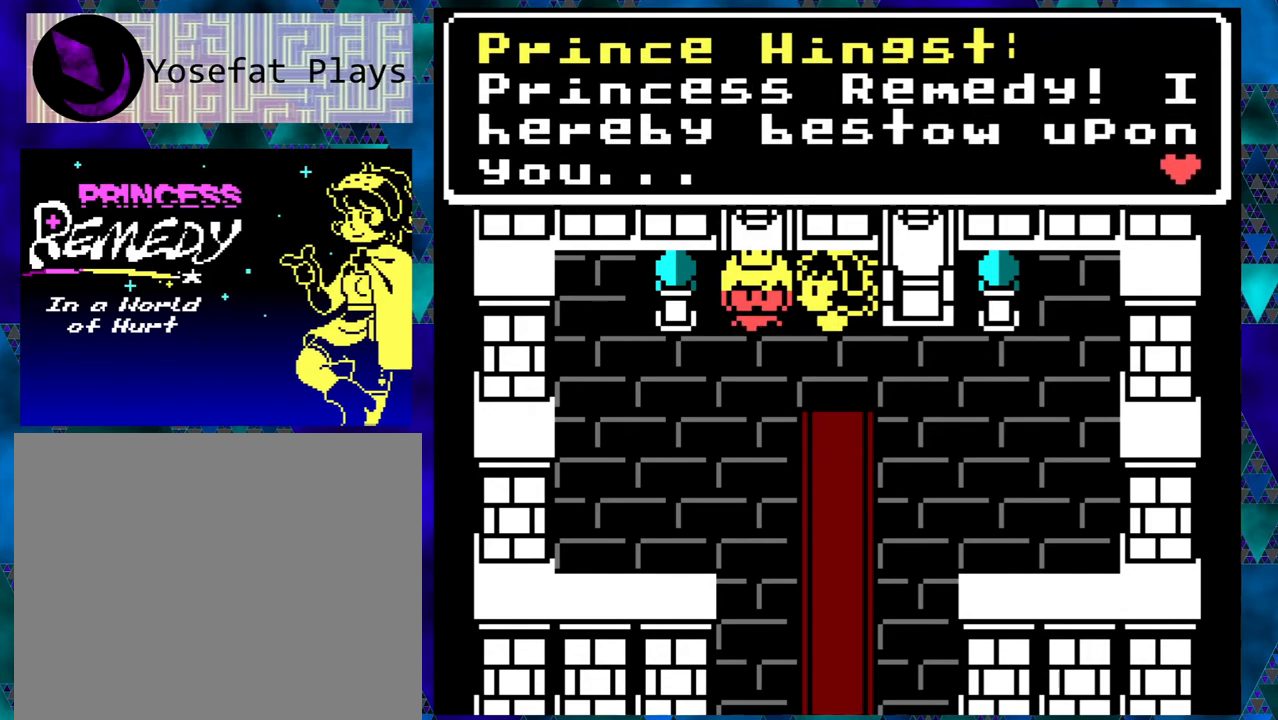
{"buttons": [], "left_stick": "center", "events": []}
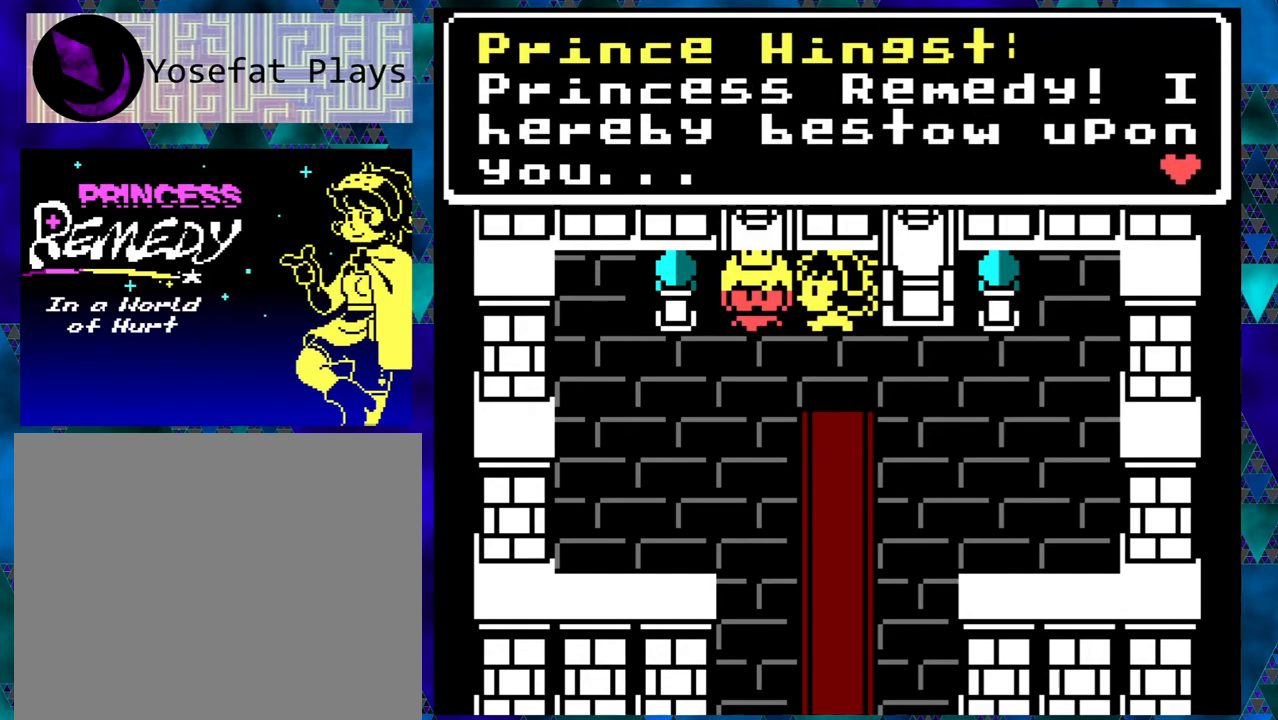
{"buttons": [], "left_stick": "center", "events": [[317, "B", "down"], [433, "B", "up"]]}
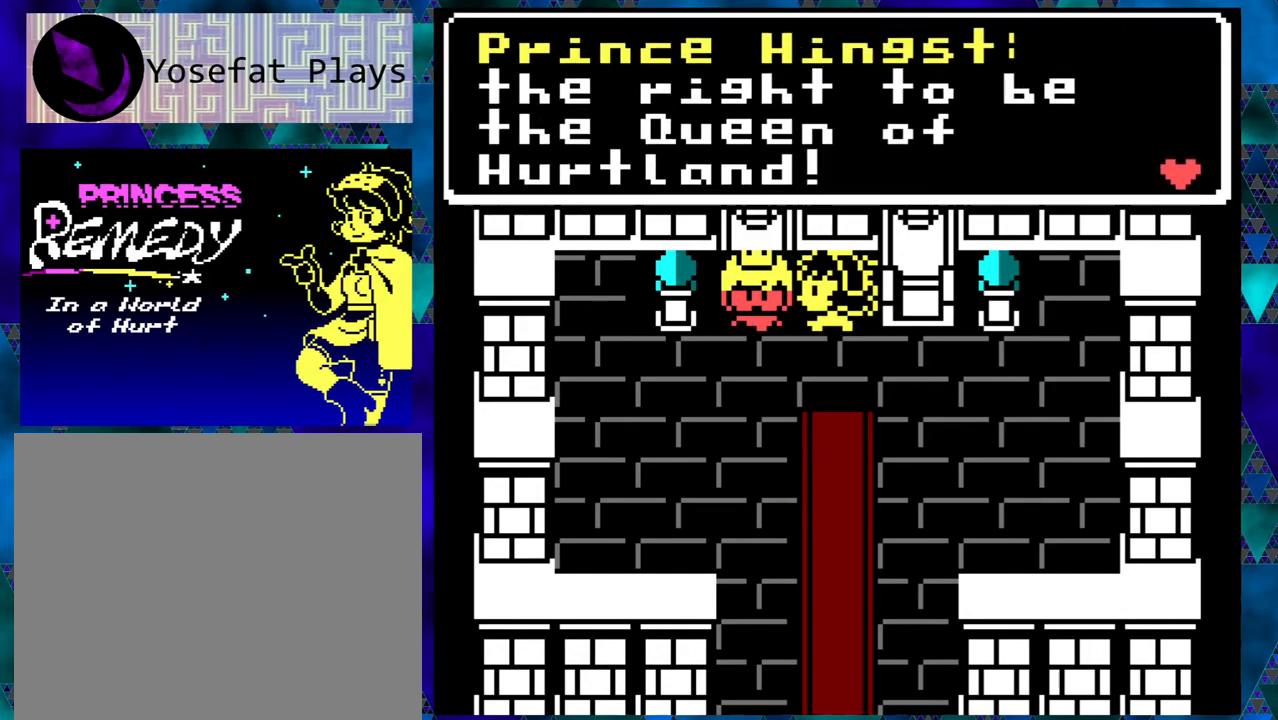
{"buttons": [], "left_stick": "center", "events": []}
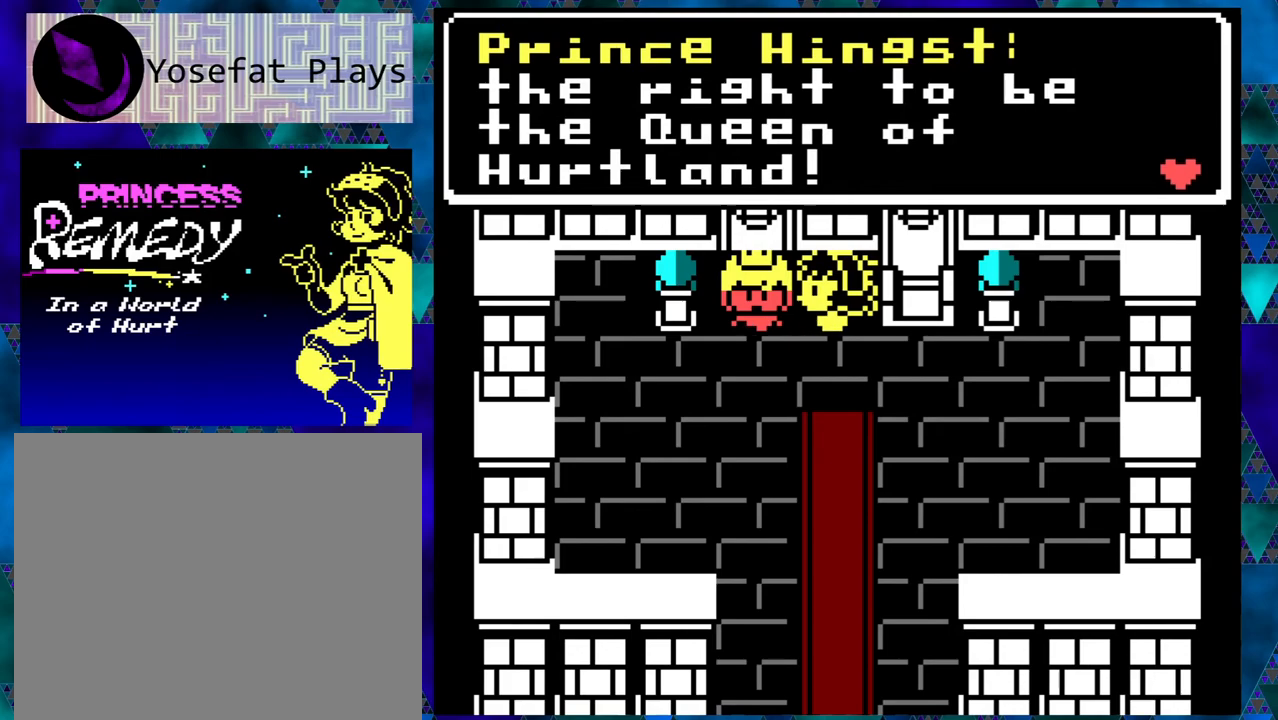
{"buttons": [], "left_stick": "center", "events": []}
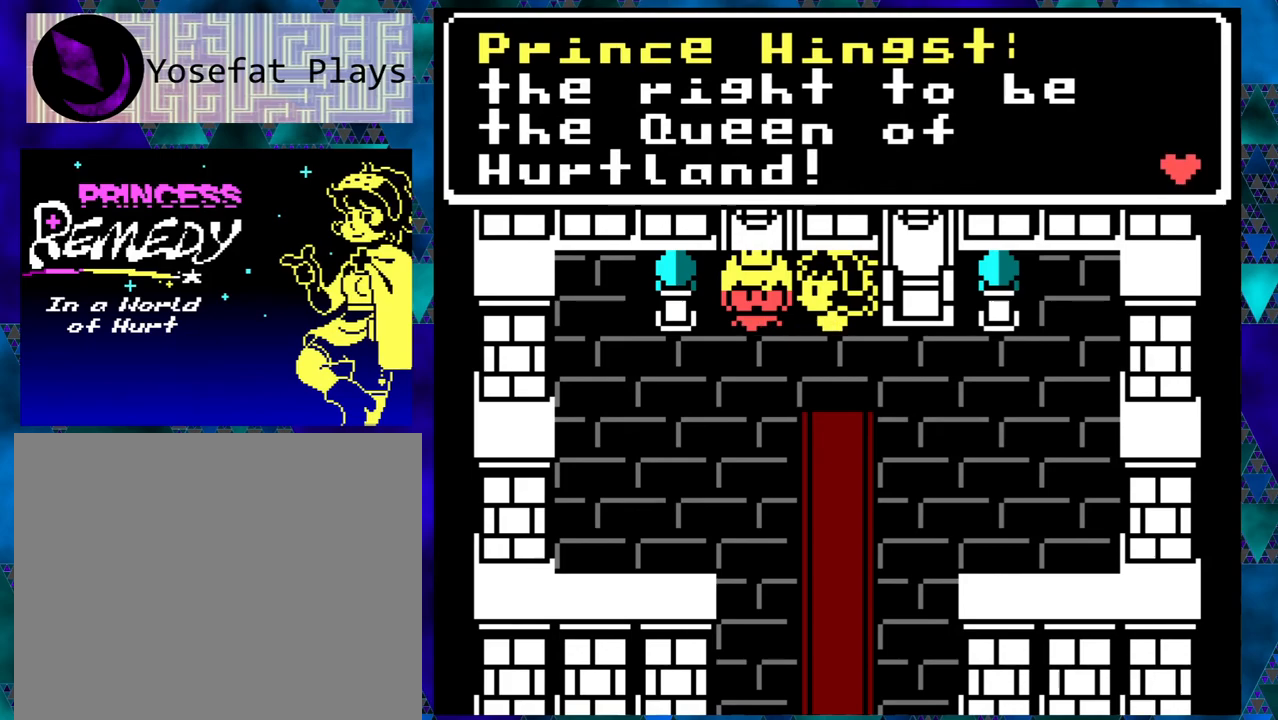
{"buttons": [], "left_stick": "center", "events": []}
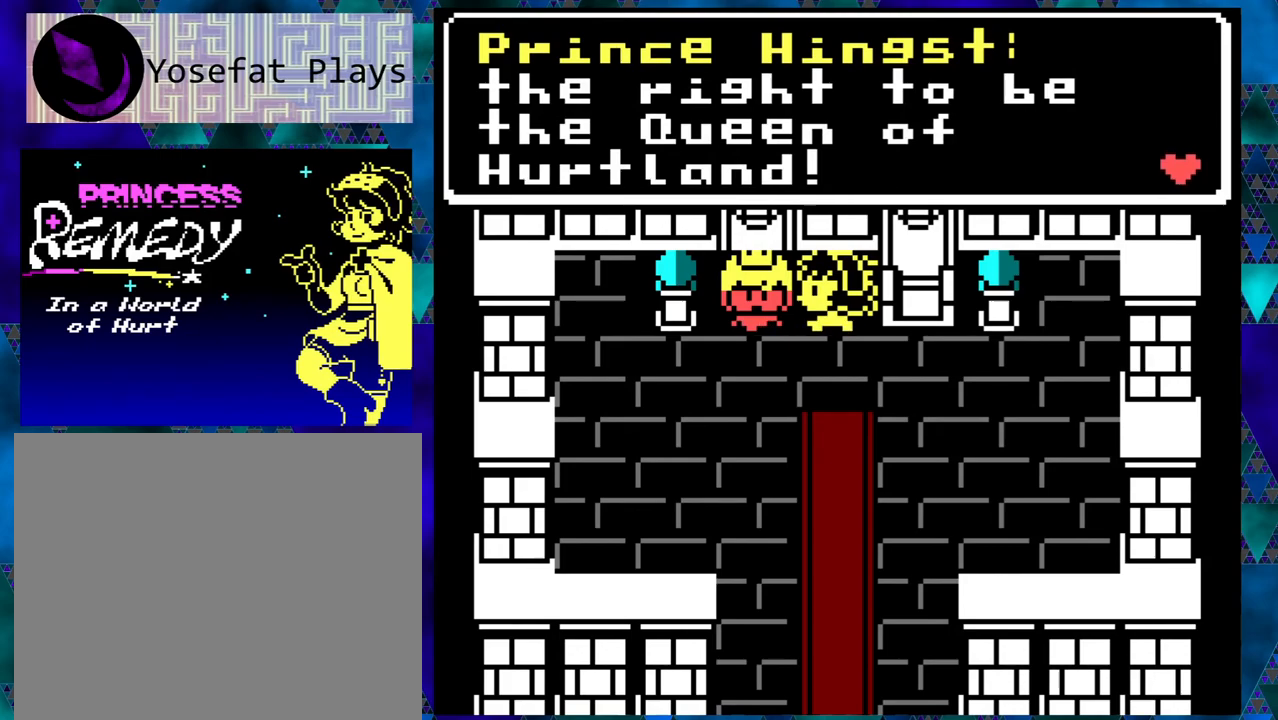
{"buttons": [], "left_stick": "center", "events": []}
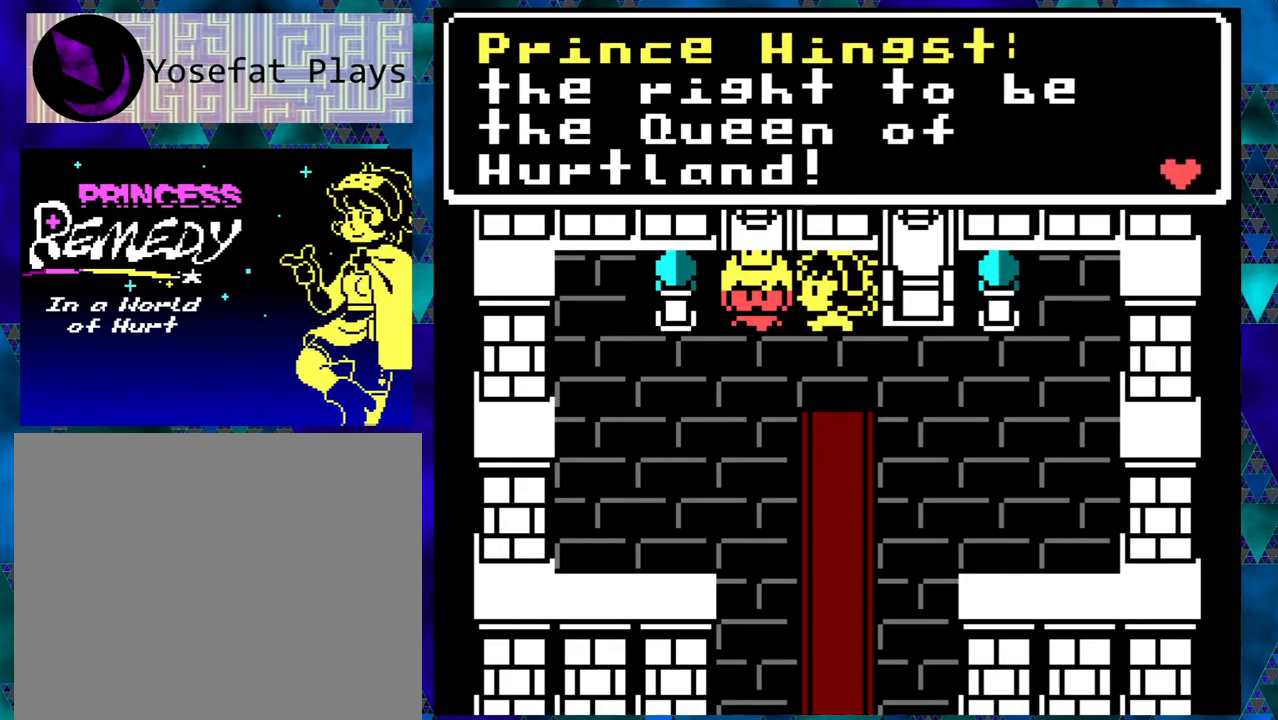
{"buttons": [], "left_stick": "center", "events": [[150, "B", "down"], [283, "B", "up"]]}
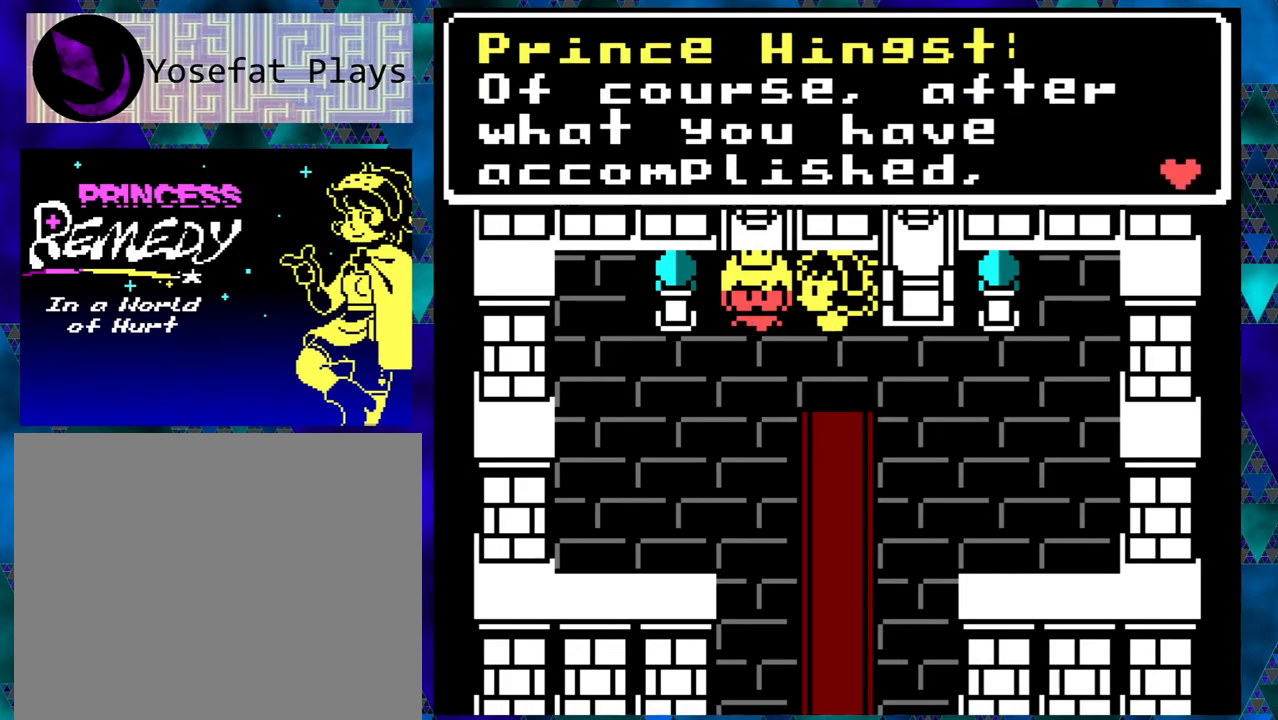
{"buttons": [], "left_stick": "center", "events": []}
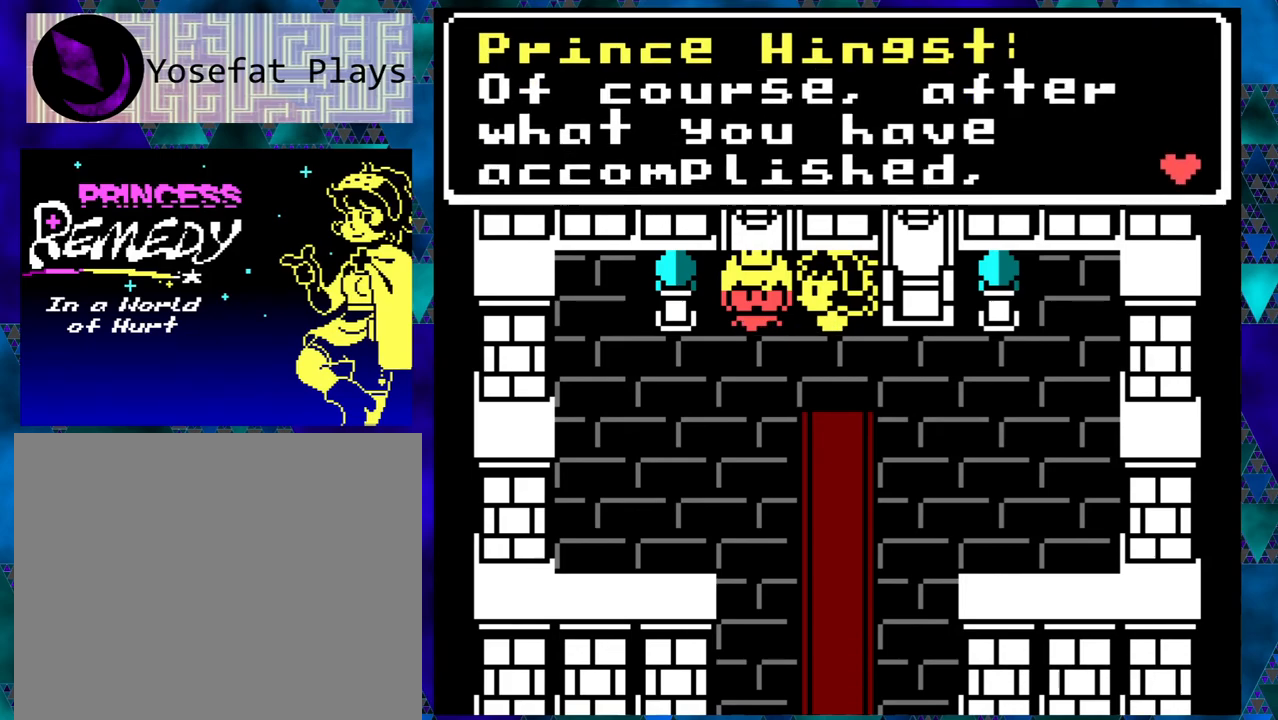
{"buttons": [], "left_stick": "center", "events": []}
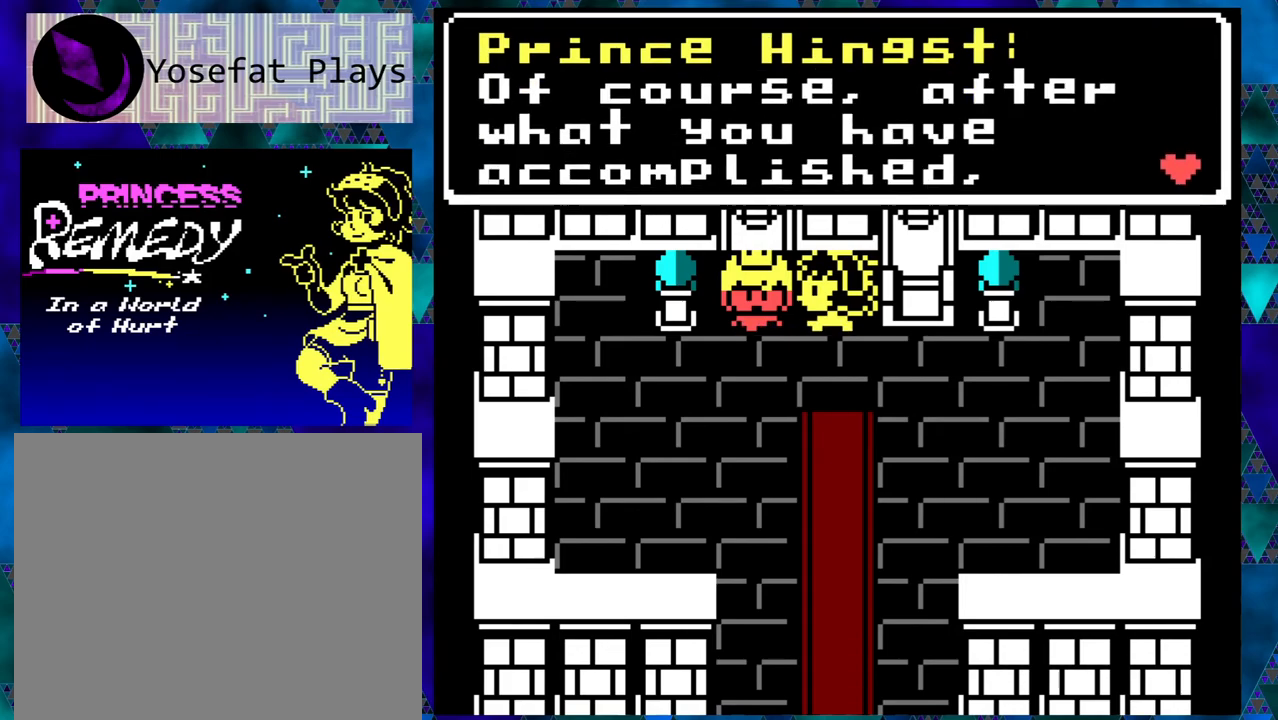
{"buttons": [], "left_stick": "center", "events": []}
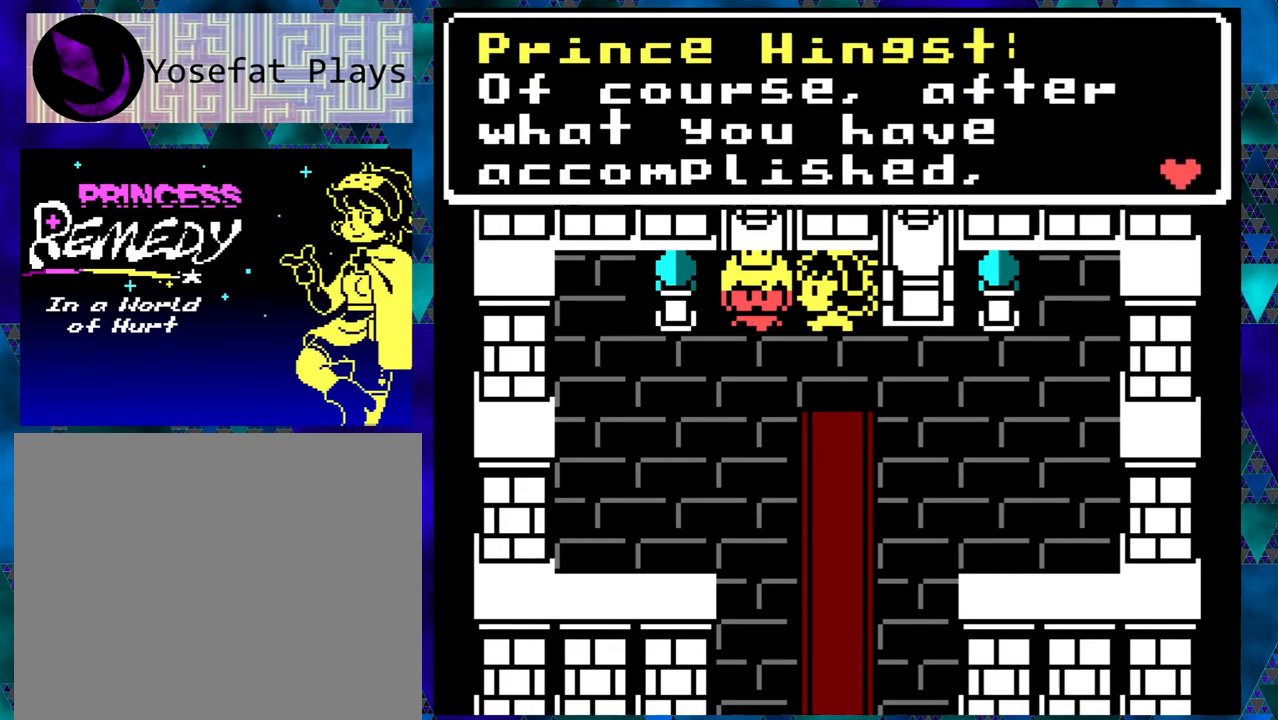
{"buttons": ["B"], "left_stick": "center", "events": [[483, "B", "down"]]}
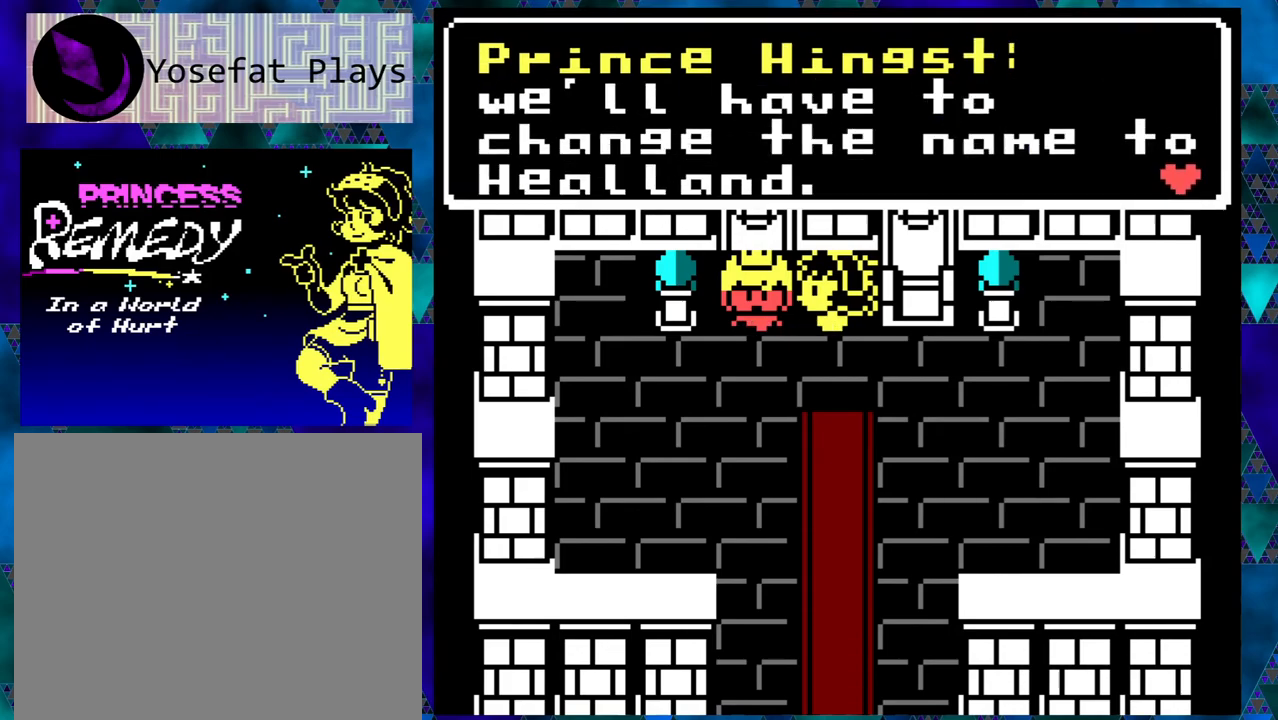
{"buttons": [], "left_stick": "center", "events": [[117, "B", "up"]]}
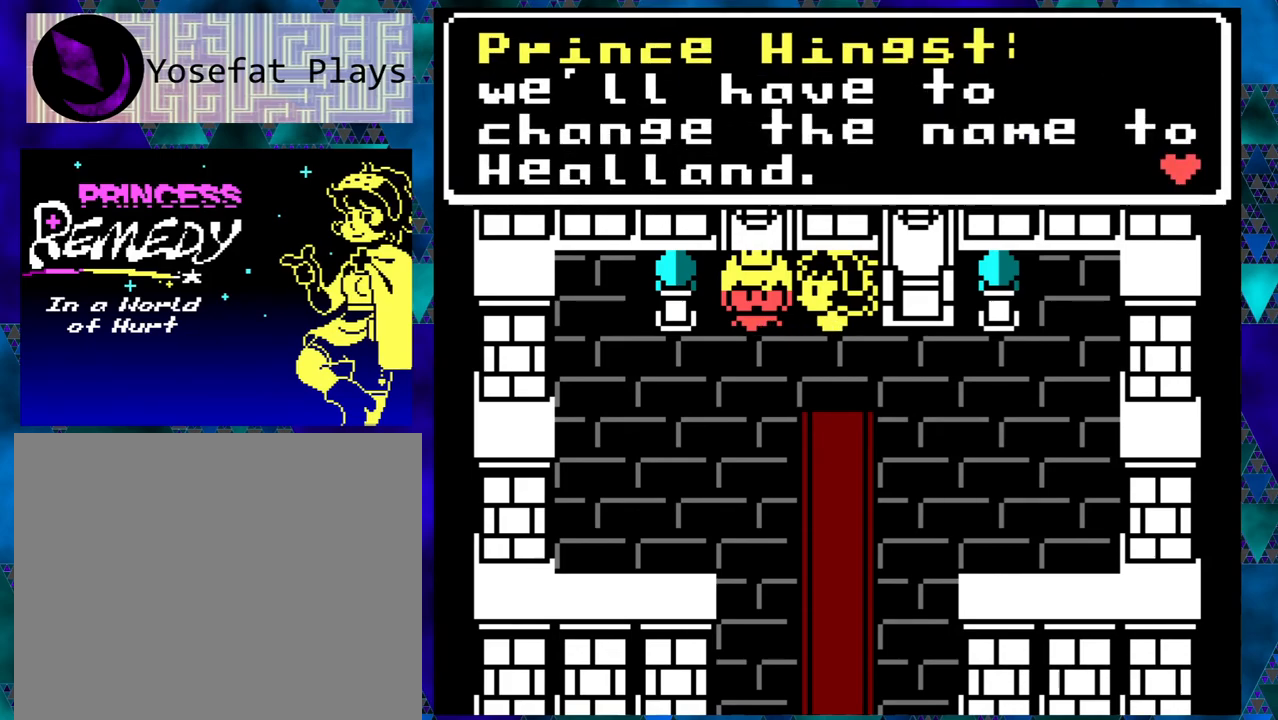
{"buttons": [], "left_stick": "center", "events": []}